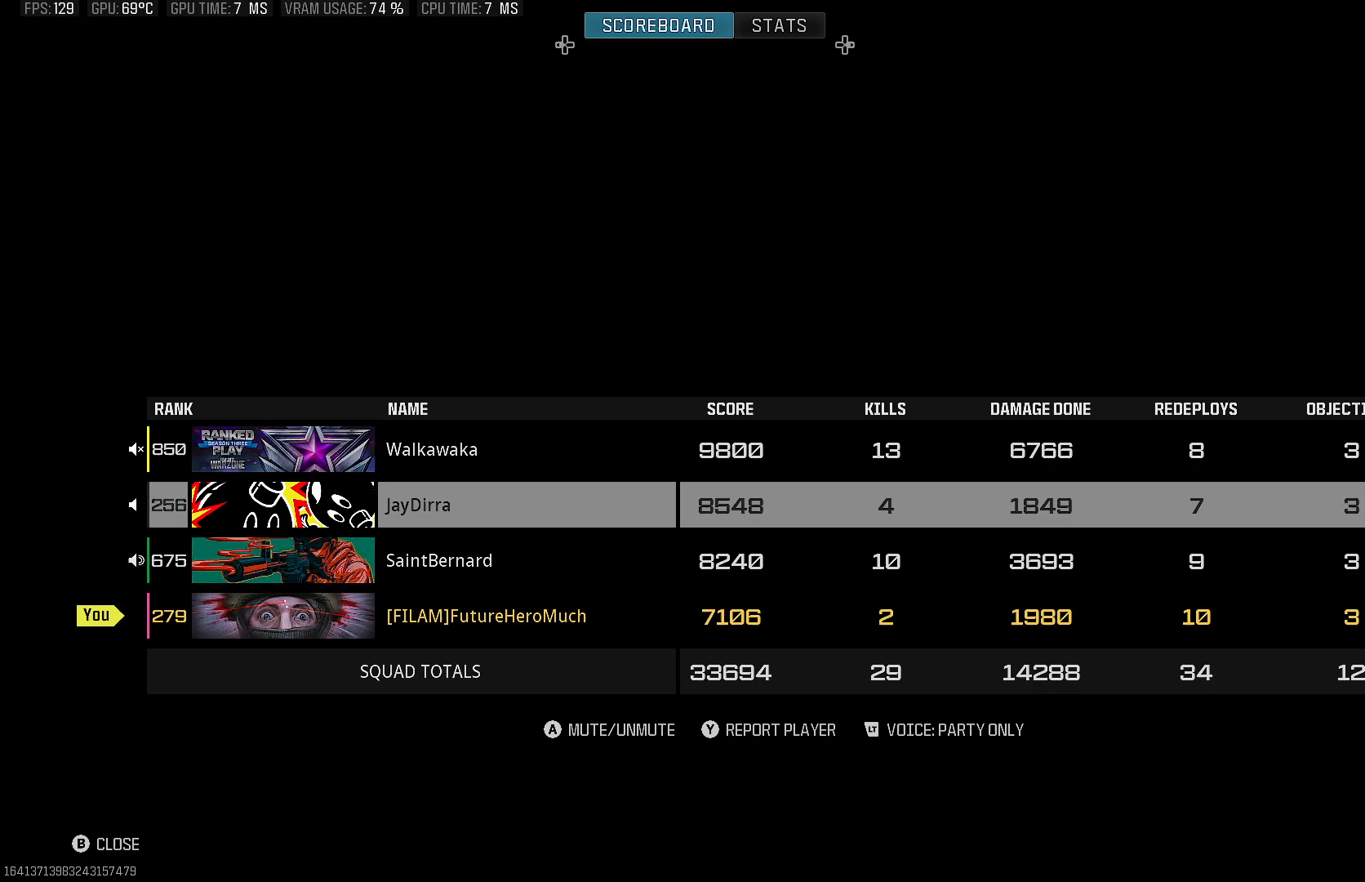
Gameplay with a controller (PlayStation layout); each line is a JSON object with the inputs held at the frame after it. "events" lists button and stick changes between this image and that frame as [ms after this image, input, new state], when the widget could be followed in between. Not read: L3 R3.
{"buttons": [], "left_stick": "center", "right_stick": "center", "events": []}
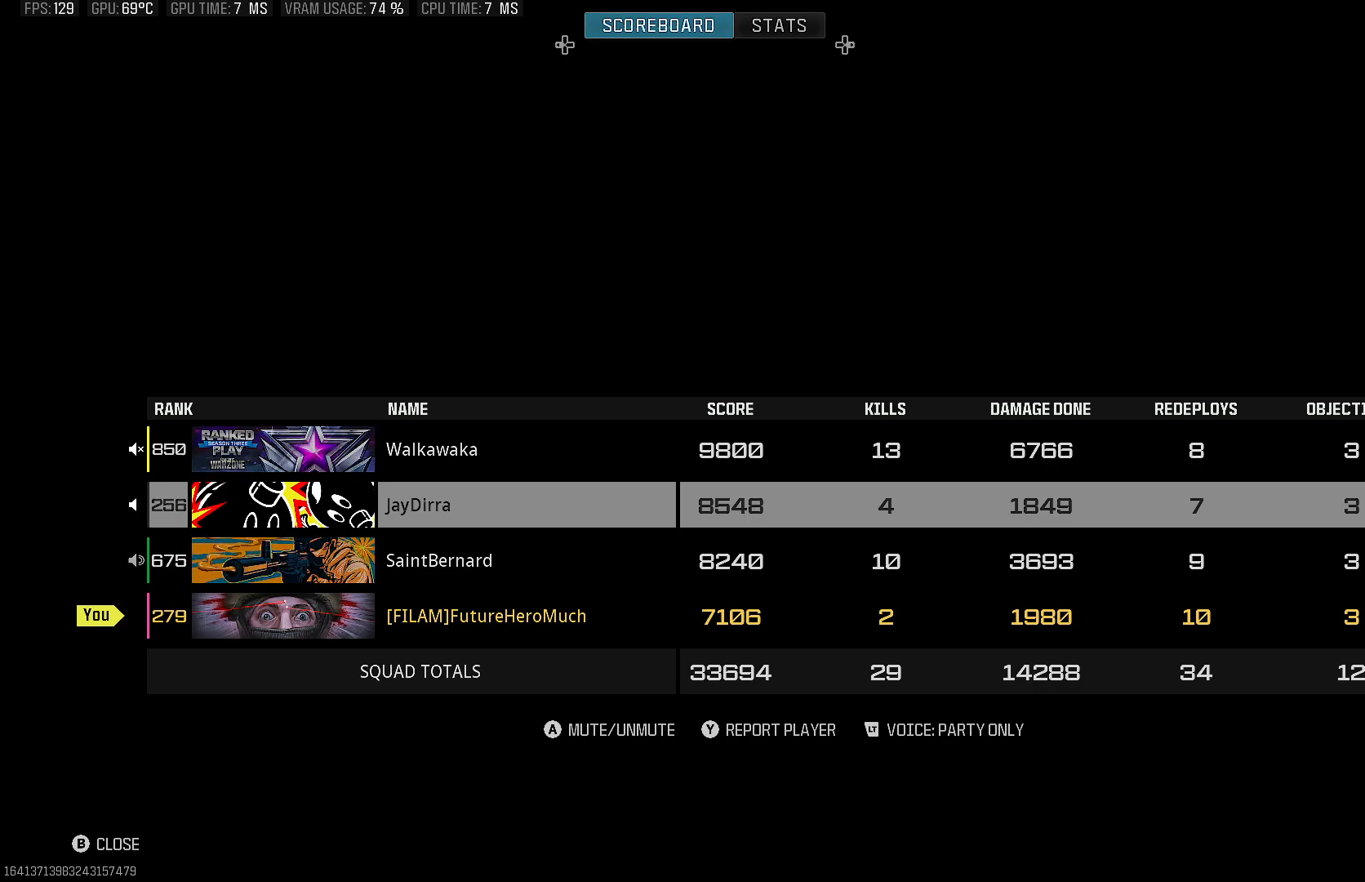
{"buttons": [], "left_stick": "center", "right_stick": "center", "events": []}
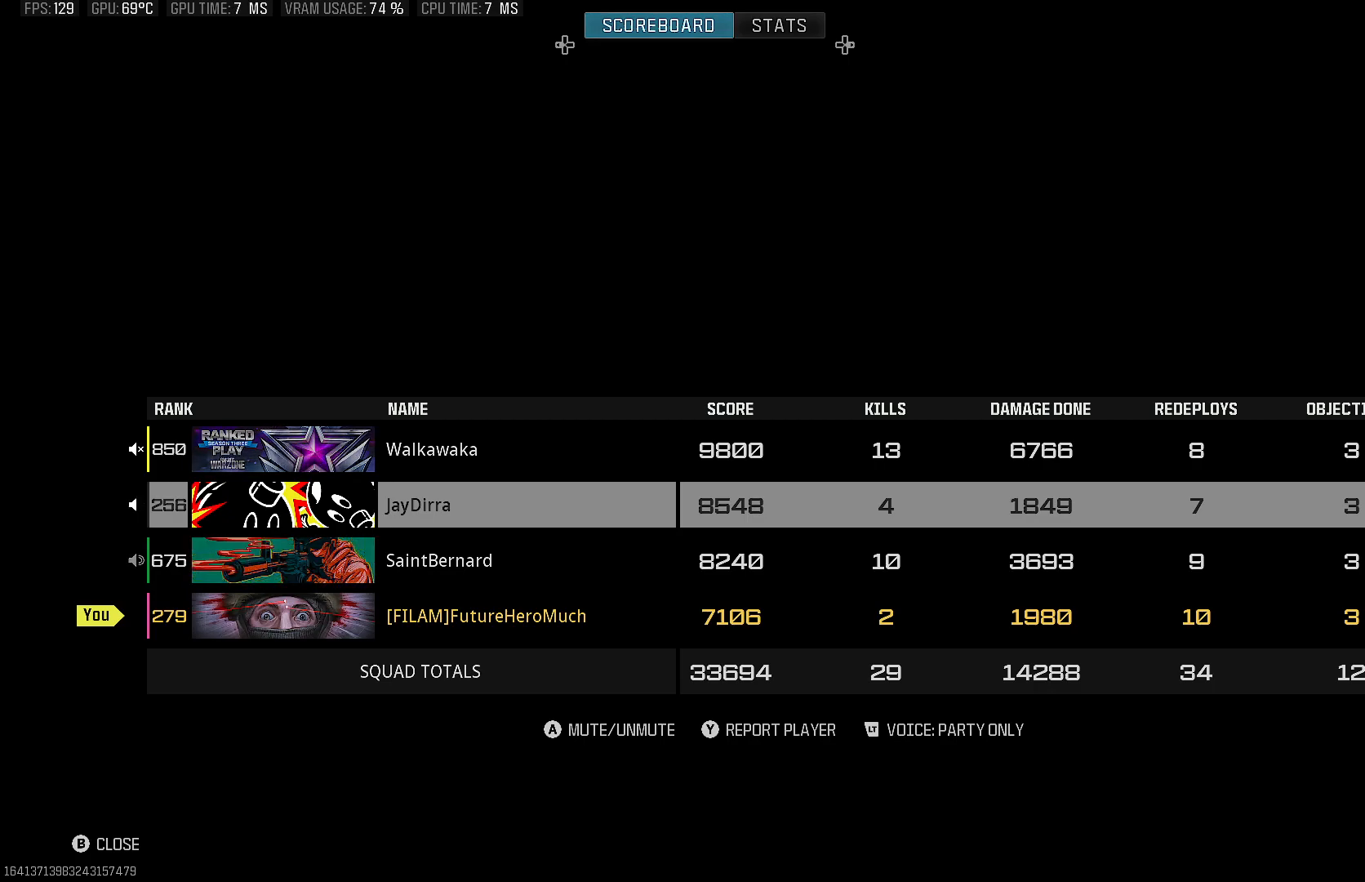
{"buttons": [], "left_stick": "center", "right_stick": "center", "events": []}
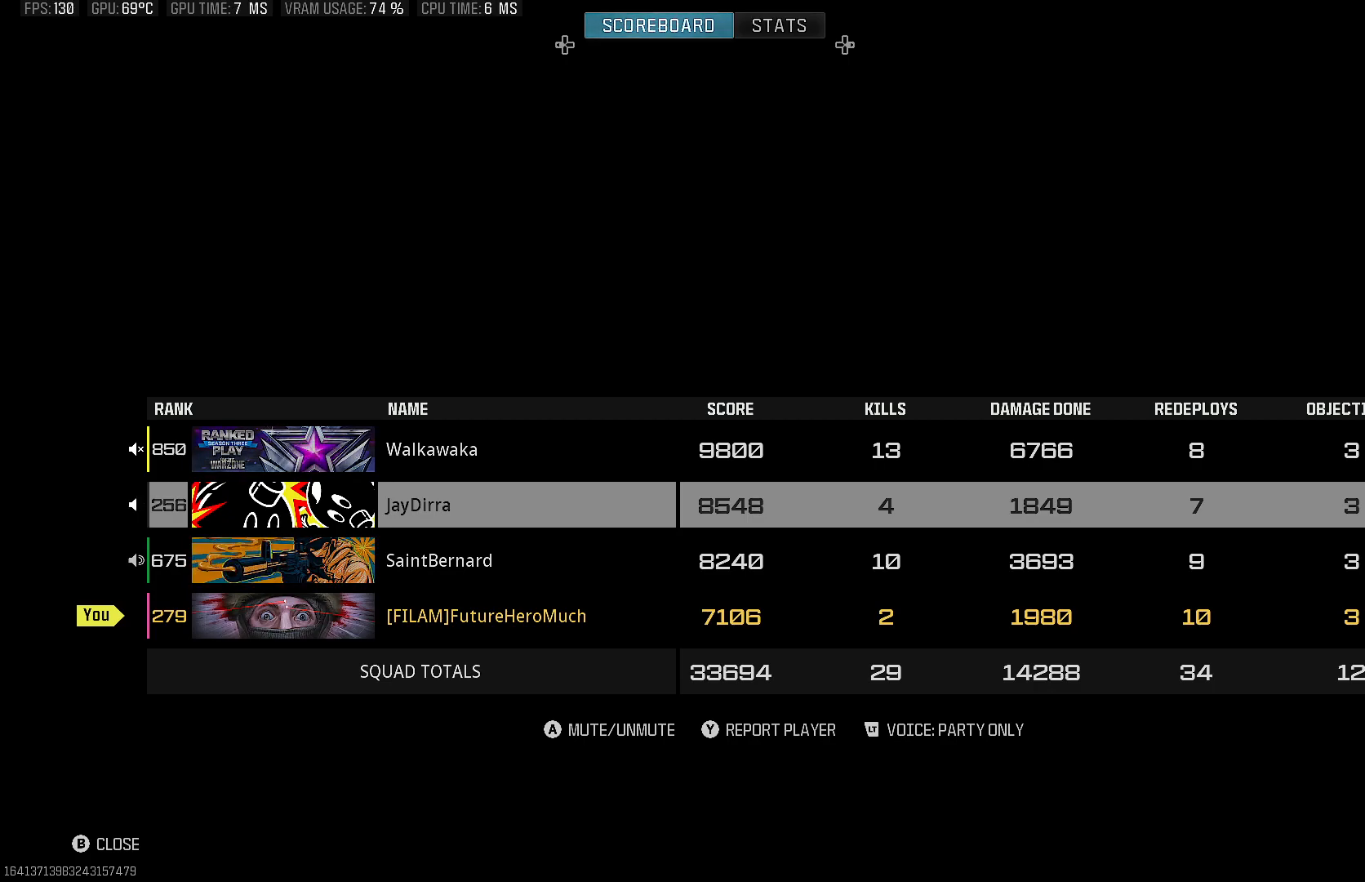
{"buttons": [], "left_stick": "center", "right_stick": "center", "events": [[50, "DPAD_UP", "down"], [183, "DPAD_UP", "up"], [250, "DPAD_UP", "down"], [383, "DPAD_UP", "up"]]}
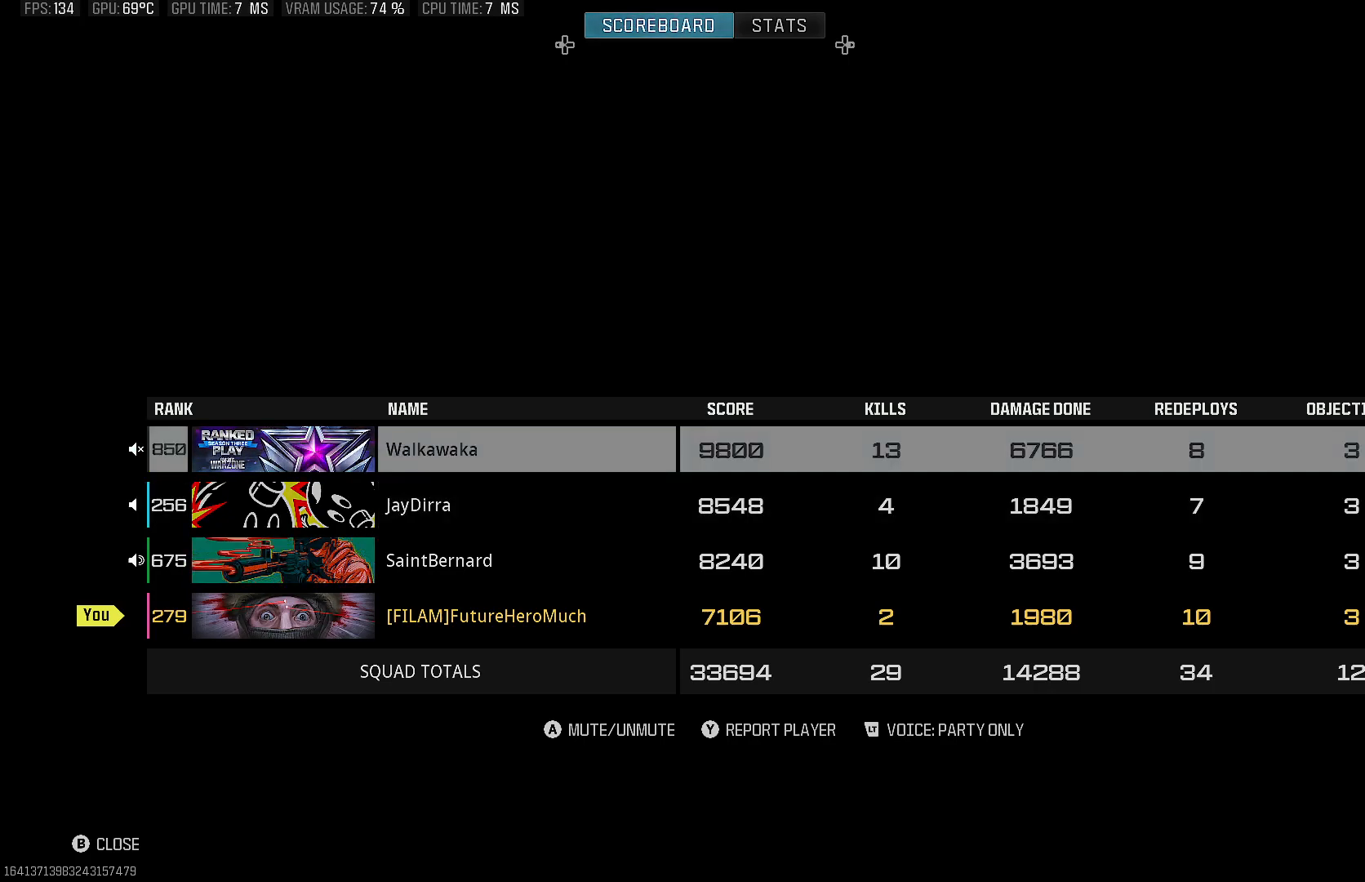
{"buttons": [], "left_stick": "center", "right_stick": "center", "events": []}
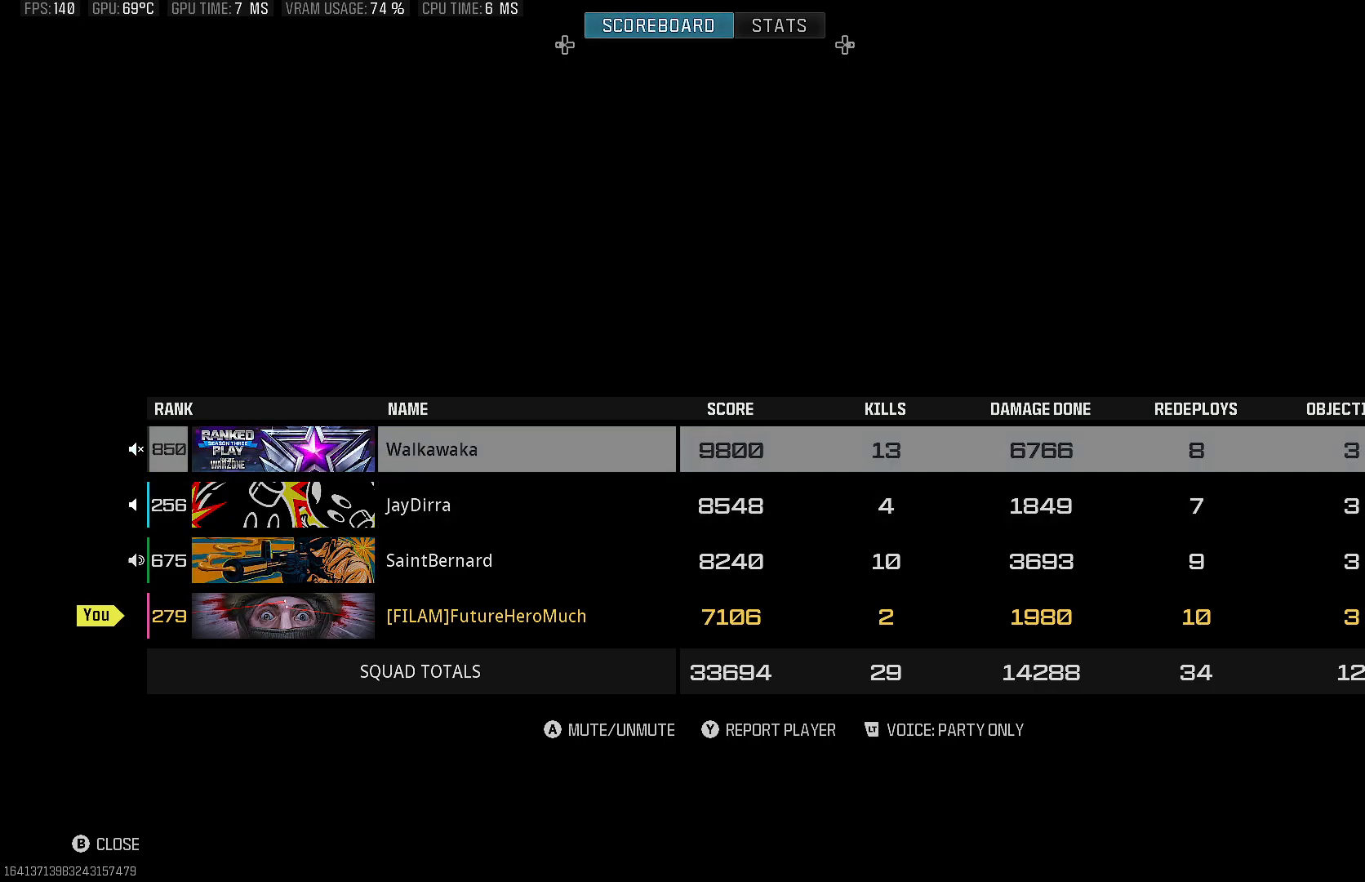
{"buttons": ["DPAD_RIGHT"], "left_stick": "center", "right_stick": "center", "events": [[483, "DPAD_RIGHT", "down"]]}
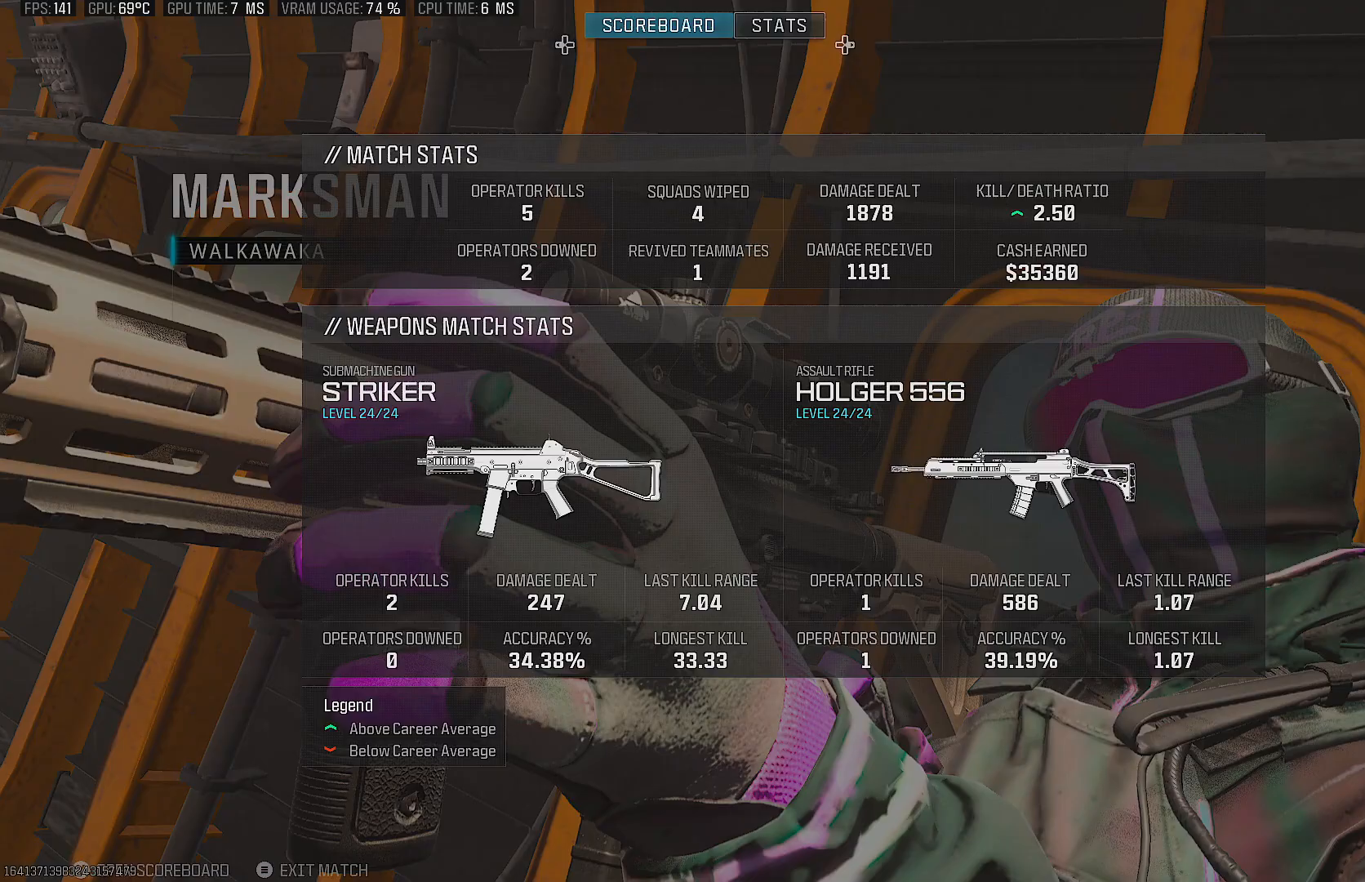
{"buttons": [], "left_stick": "center", "right_stick": "center", "events": [[150, "DPAD_RIGHT", "up"]]}